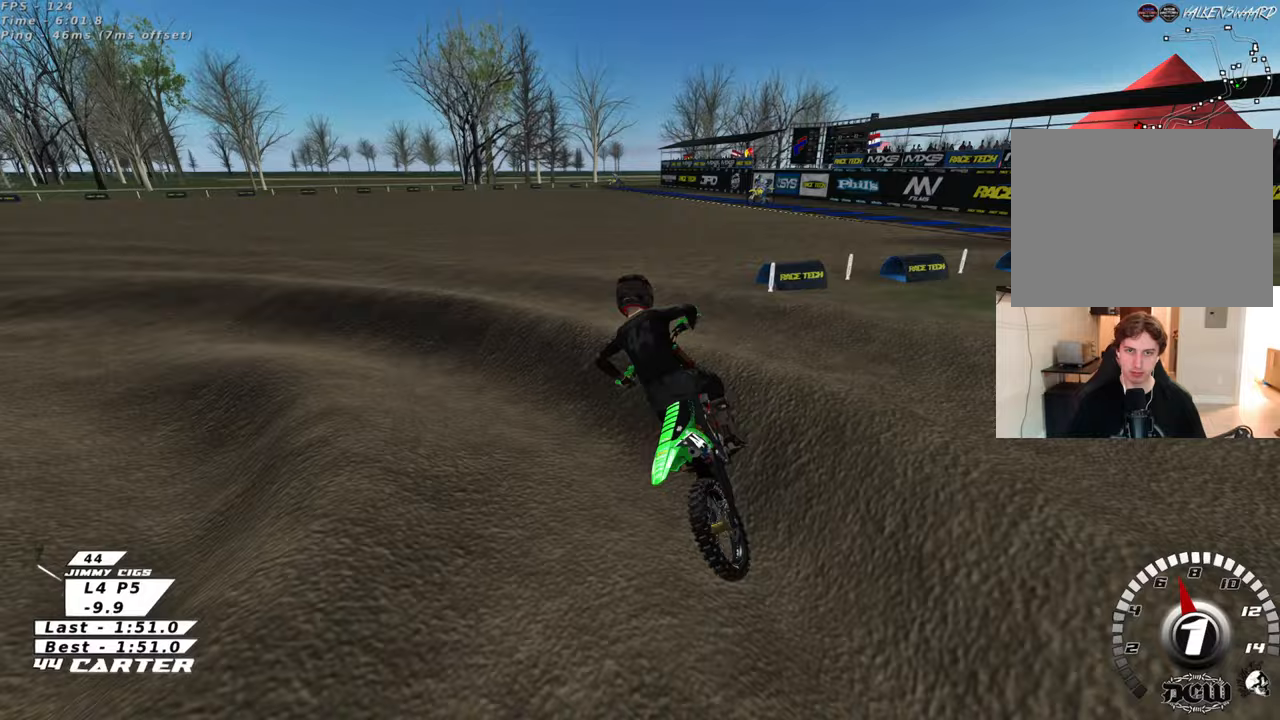
Gameplay with a controller (Xbox layout); each line is a JSON object with the inputs held at the frame after it. "events" lists button and stick changes between this image and that frame as [ms after this image, input, new state], when the widget could be followed in between. Not read: R2.
{"buttons": ["X"], "left_stick": "down-left", "right_stick": "center", "events": [[283, "left_stick", "down-left"], [500, "X", "down"]]}
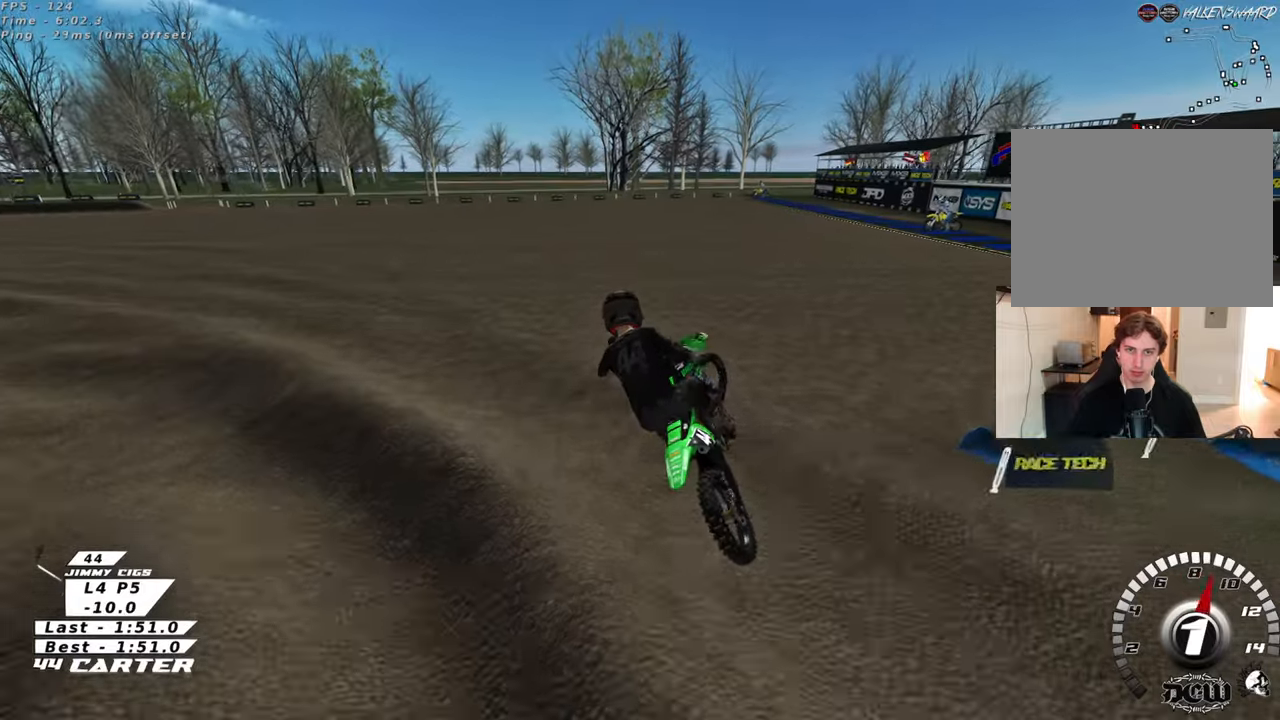
{"buttons": ["R3"], "left_stick": "up-left", "right_stick": "down-left", "events": [[100, "left_stick", "up-right"], [117, "X", "up"], [300, "left_stick", "up"], [300, "right_stick", "down-left"], [333, "R3", "down"], [433, "left_stick", "up-left"]]}
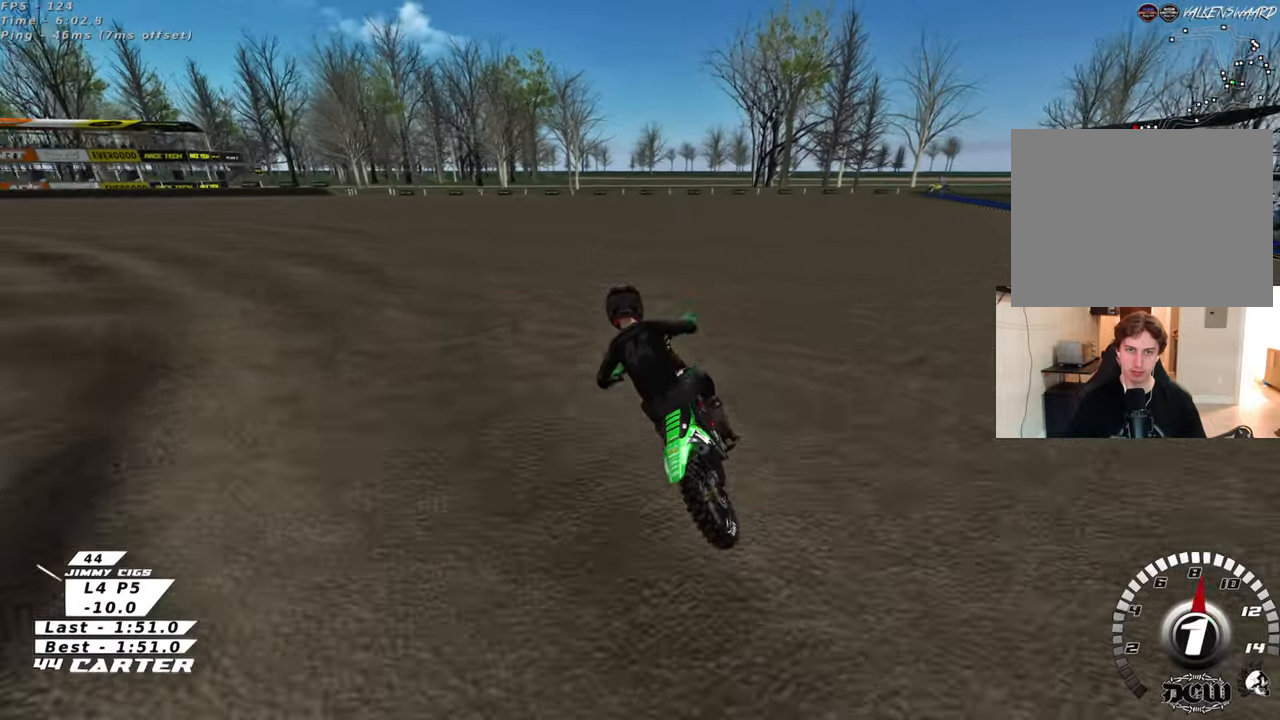
{"buttons": ["A"], "left_stick": "center", "right_stick": "down", "events": [[183, "R3", "up"], [267, "right_stick", "down"], [317, "left_stick", "center"], [417, "A", "down"]]}
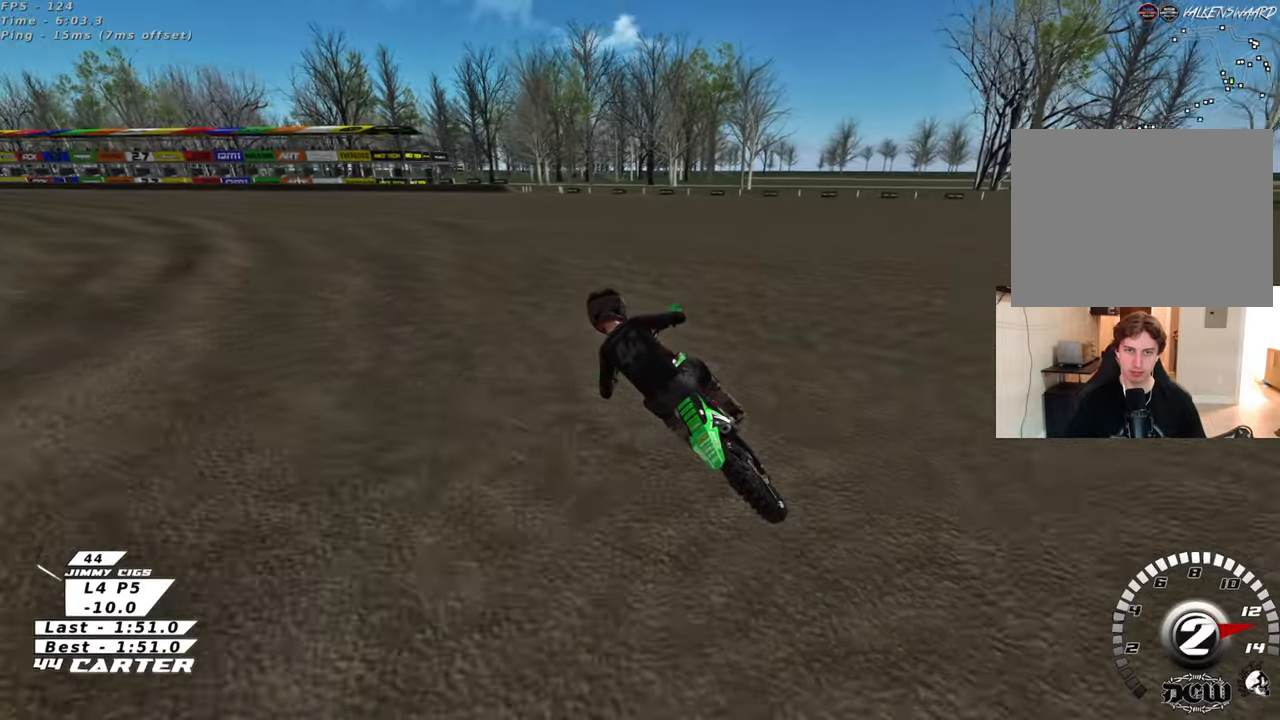
{"buttons": [], "left_stick": "center", "right_stick": "down", "events": [[100, "A", "up"], [167, "left_stick", "up-right"], [233, "left_stick", "down-right"], [283, "left_stick", "down"], [383, "left_stick", "left"], [467, "left_stick", "center"]]}
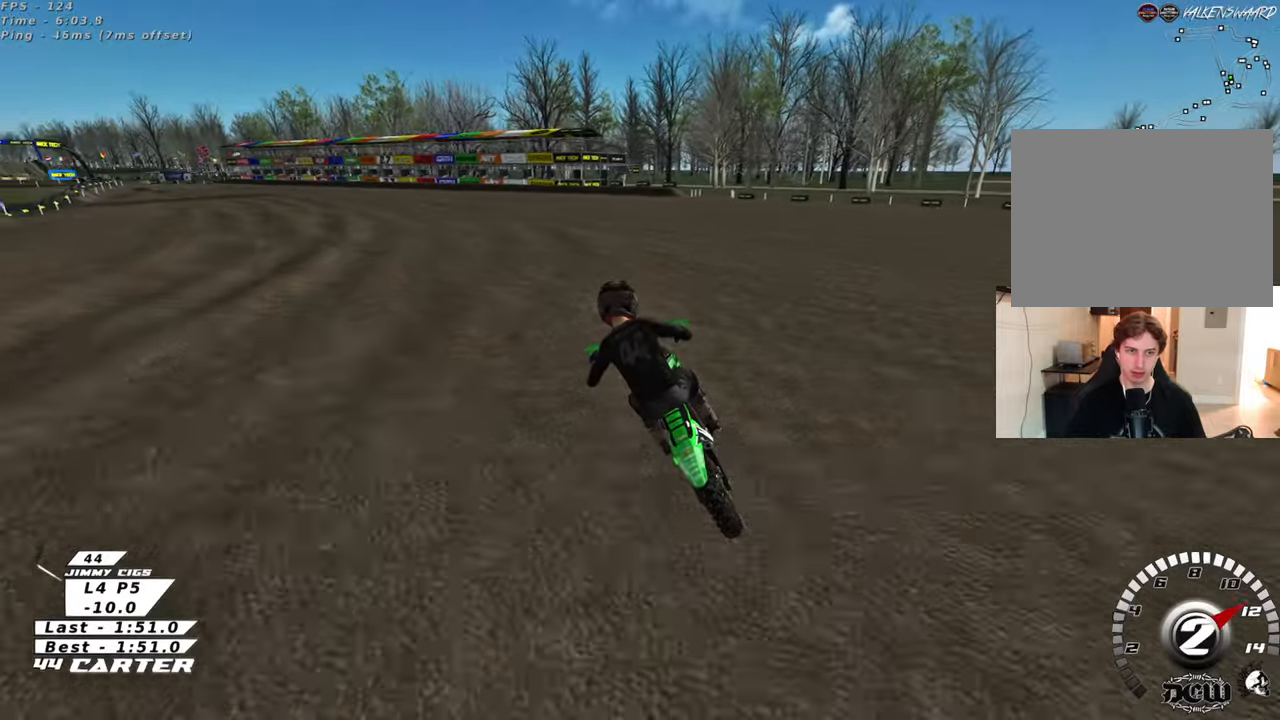
{"buttons": [], "left_stick": "center", "right_stick": "down", "events": [[150, "left_stick", "down"], [317, "left_stick", "up-left"], [383, "left_stick", "center"]]}
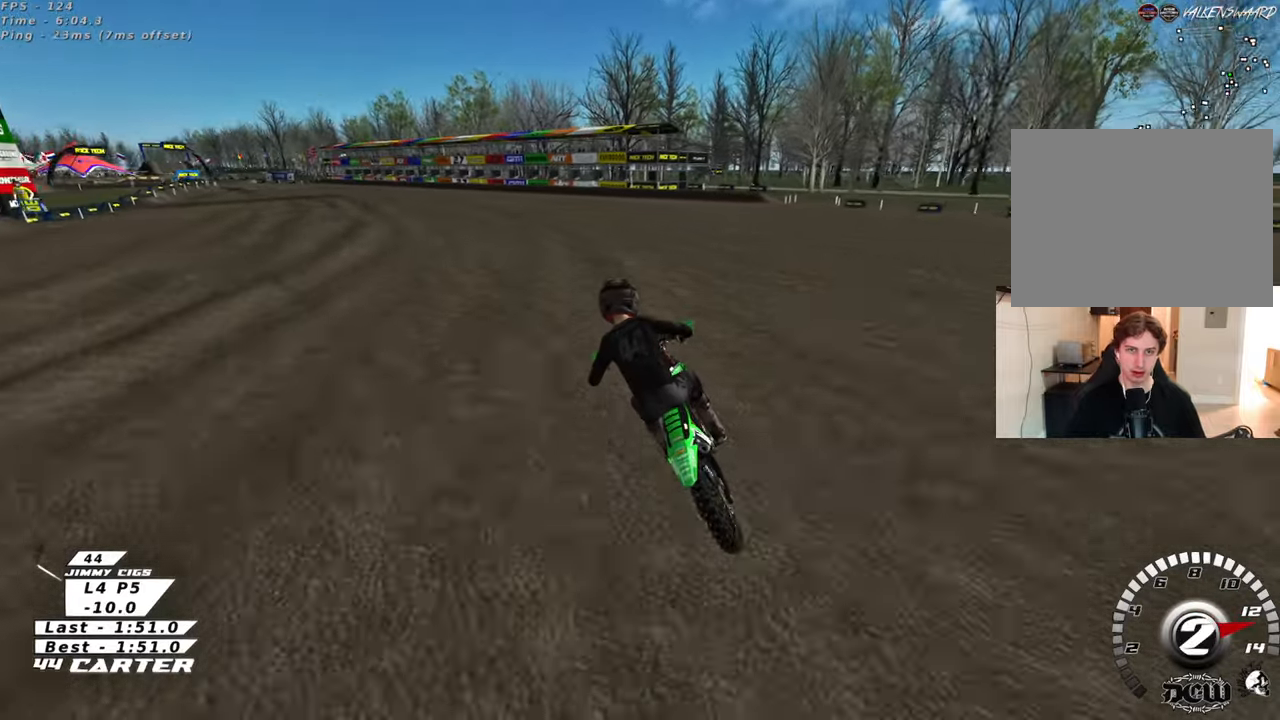
{"buttons": [], "left_stick": "center", "right_stick": "down", "events": []}
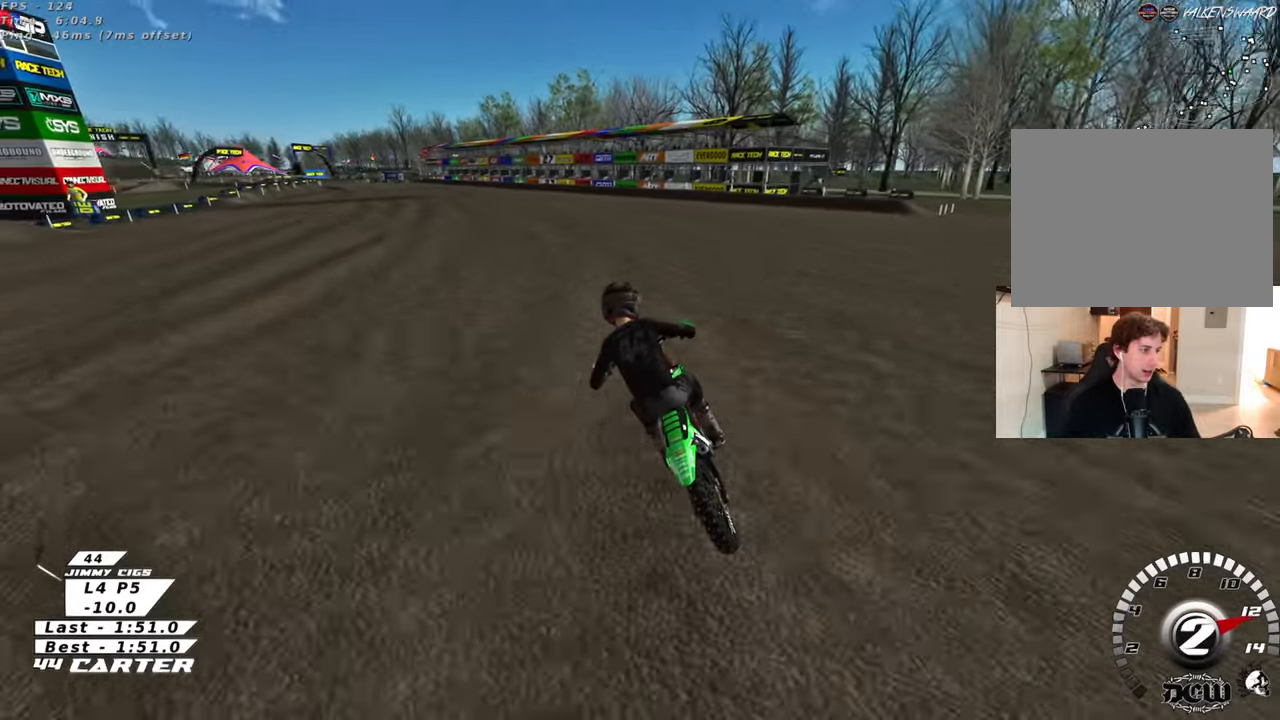
{"buttons": [], "left_stick": "center", "right_stick": "center", "events": [[233, "right_stick", "center"], [300, "A", "down"], [433, "A", "up"]]}
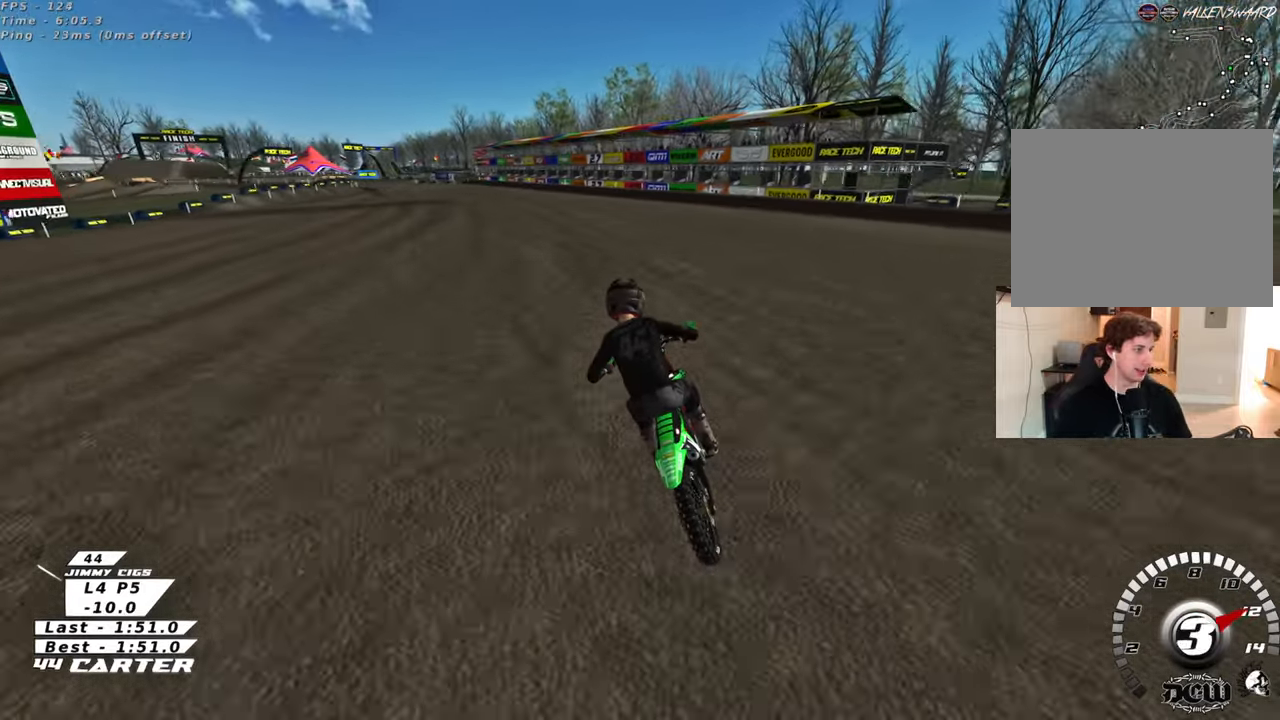
{"buttons": [], "left_stick": "center", "right_stick": "center", "events": [[100, "left_stick", "left"], [217, "left_stick", "center"]]}
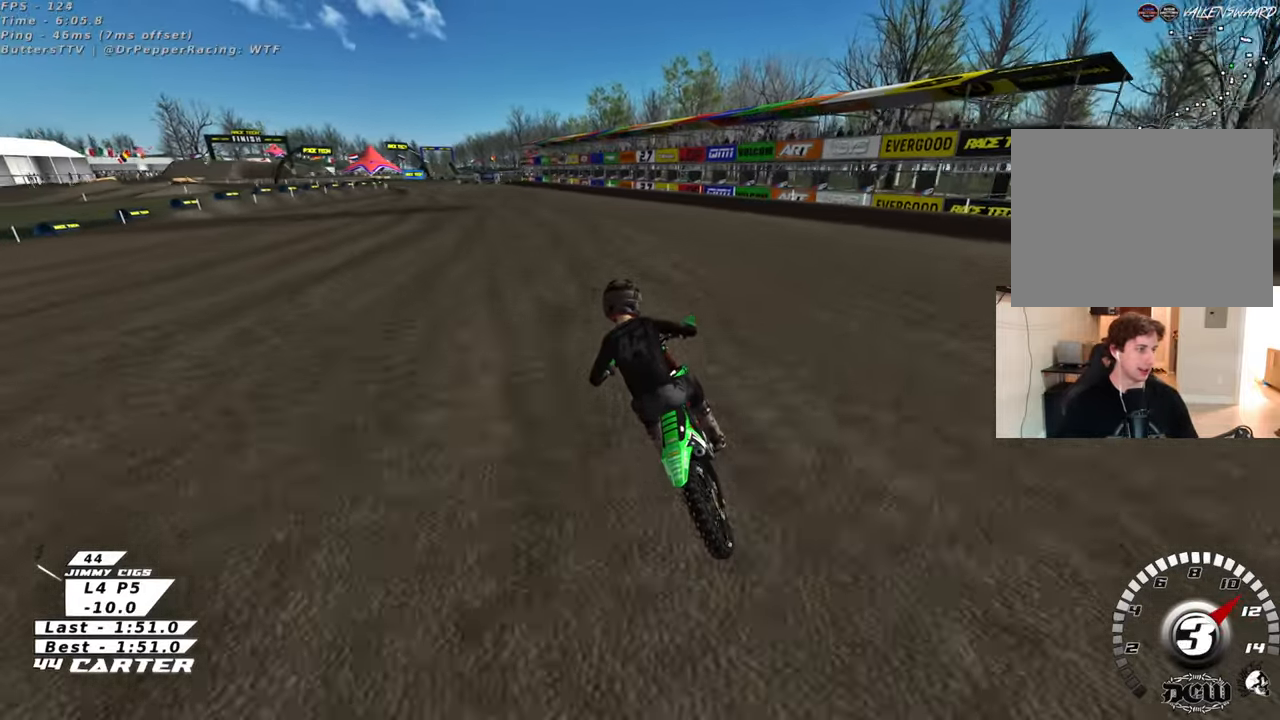
{"buttons": [], "left_stick": "left", "right_stick": "center", "events": [[350, "left_stick", "left"]]}
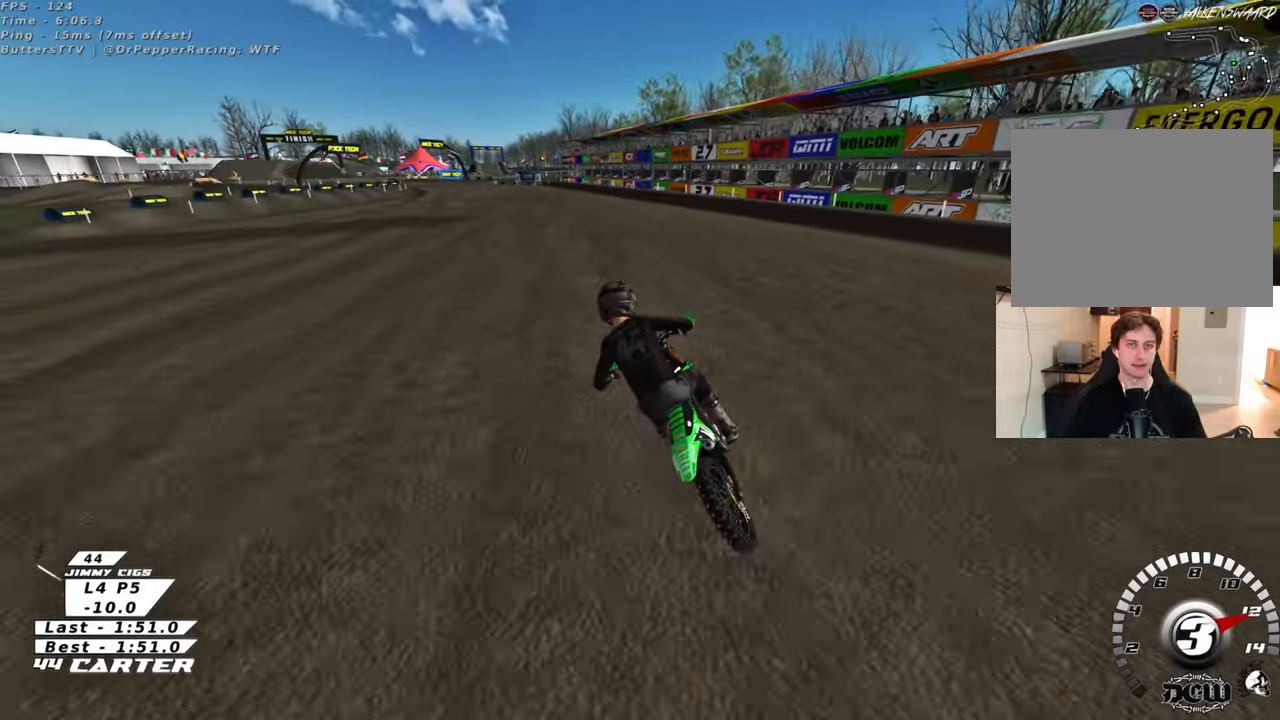
{"buttons": ["A"], "left_stick": "center", "right_stick": "center", "events": [[117, "left_stick", "center"], [433, "A", "down"]]}
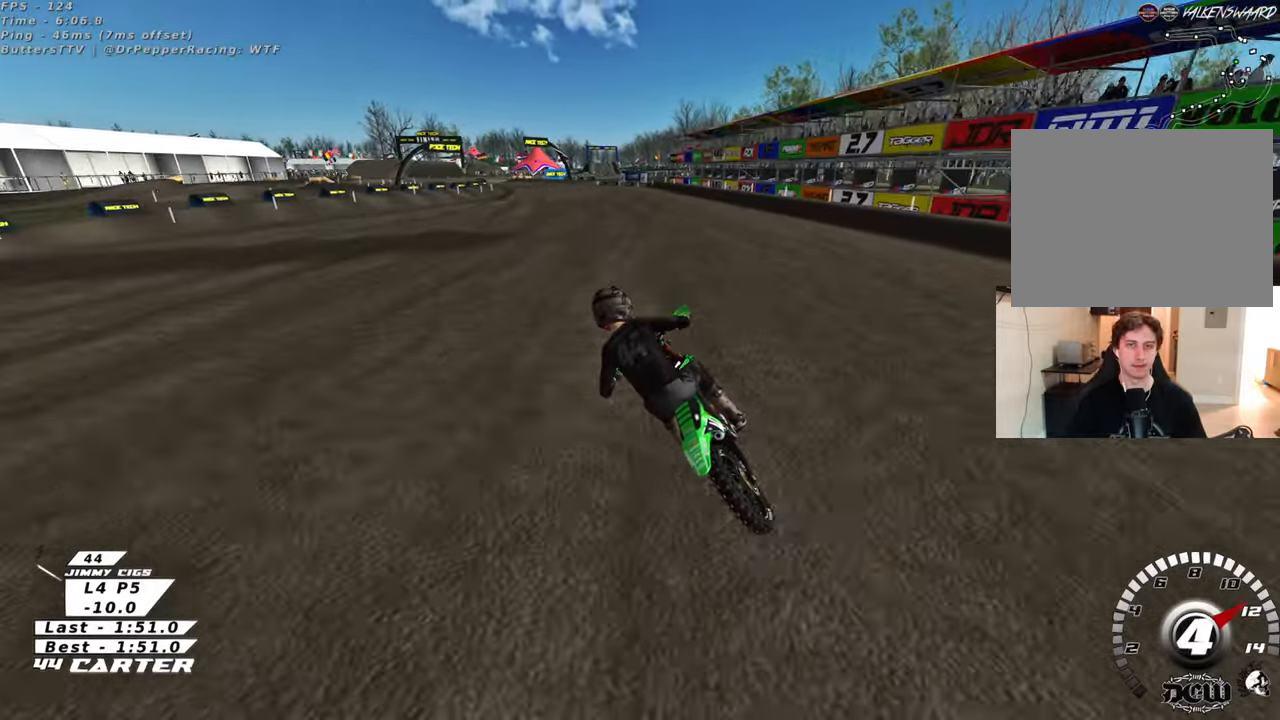
{"buttons": [], "left_stick": "center", "right_stick": "center", "events": [[83, "A", "up"]]}
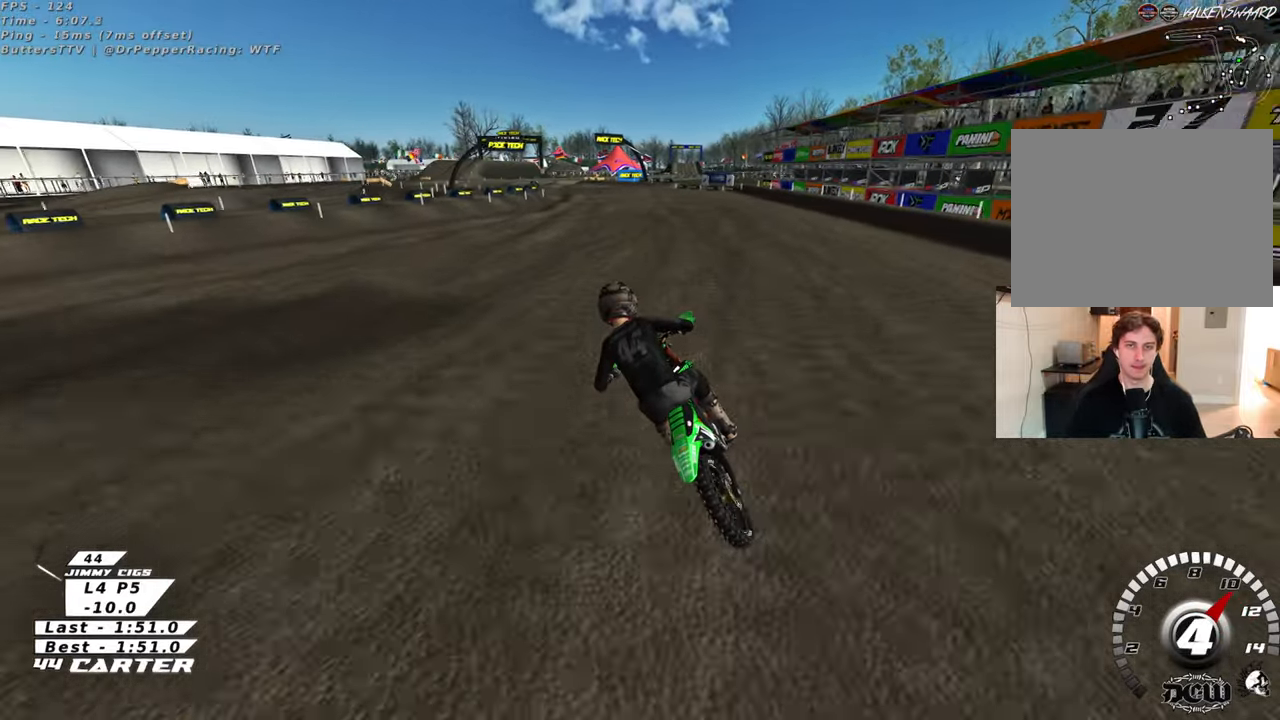
{"buttons": [], "left_stick": "center", "right_stick": "center", "events": [[400, "left_stick", "right"], [500, "left_stick", "center"]]}
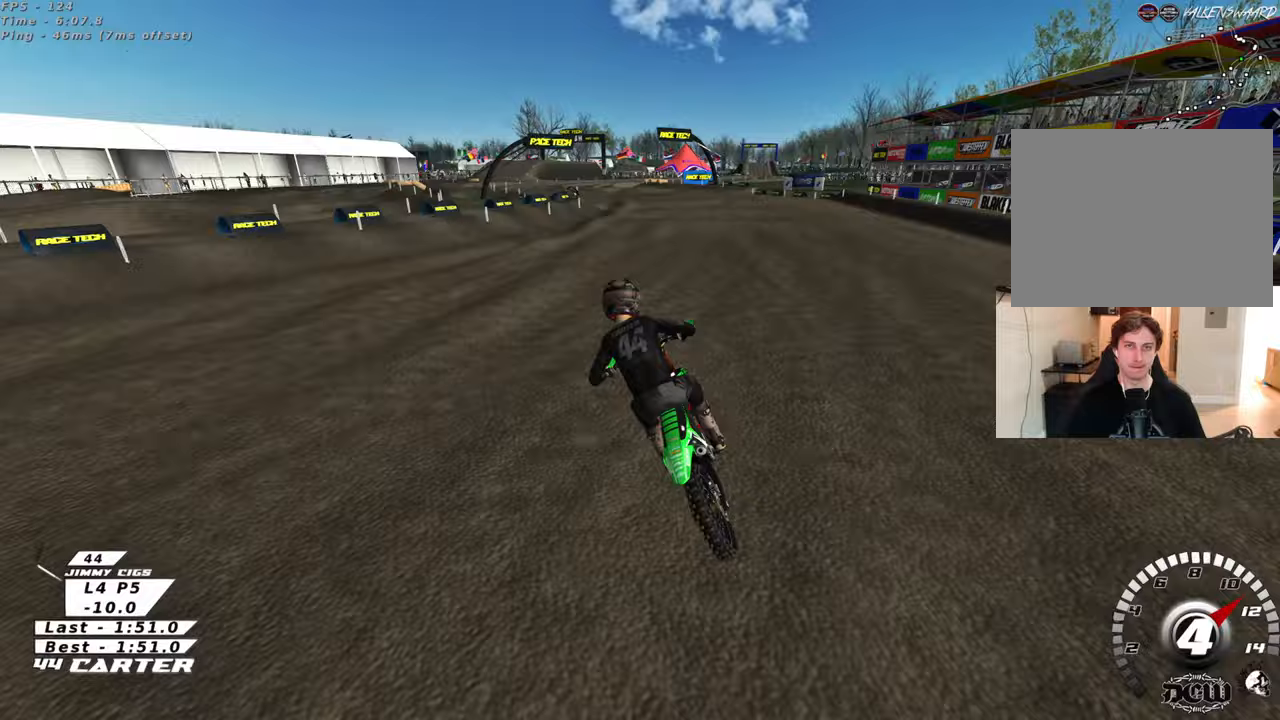
{"buttons": [], "left_stick": "center", "right_stick": "center", "events": [[233, "X", "down"], [333, "X", "up"]]}
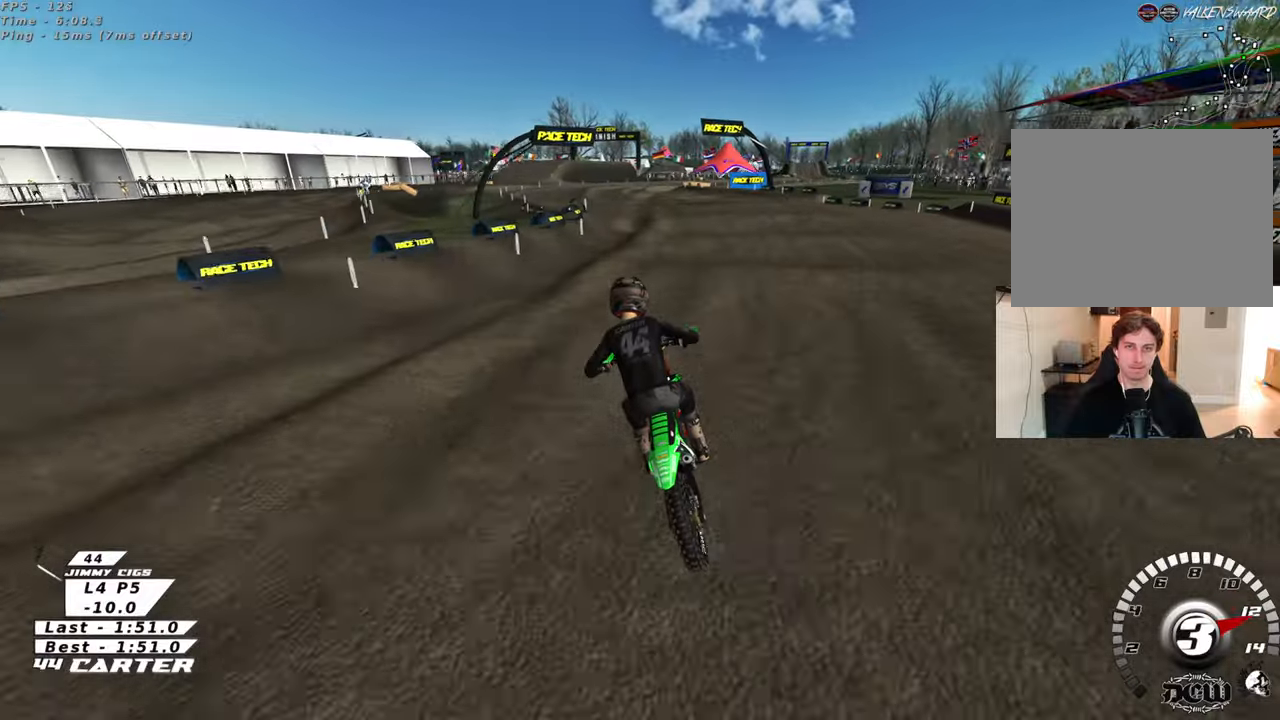
{"buttons": [], "left_stick": "down", "right_stick": "center", "events": [[250, "A", "down"], [400, "A", "up"], [417, "left_stick", "down"]]}
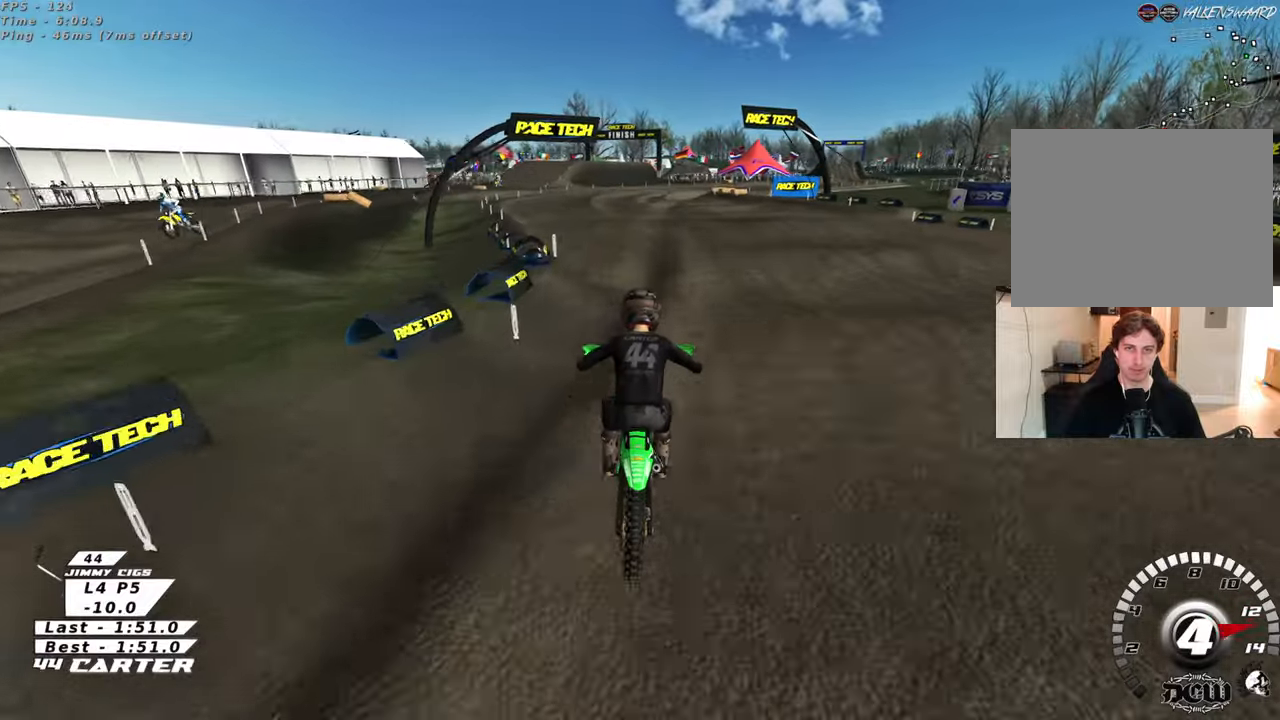
{"buttons": ["X"], "left_stick": "center", "right_stick": "center", "events": [[100, "A", "down"], [100, "left_stick", "center"], [167, "left_stick", "up-right"], [200, "A", "up"], [233, "left_stick", "up"], [450, "X", "down"], [483, "left_stick", "center"]]}
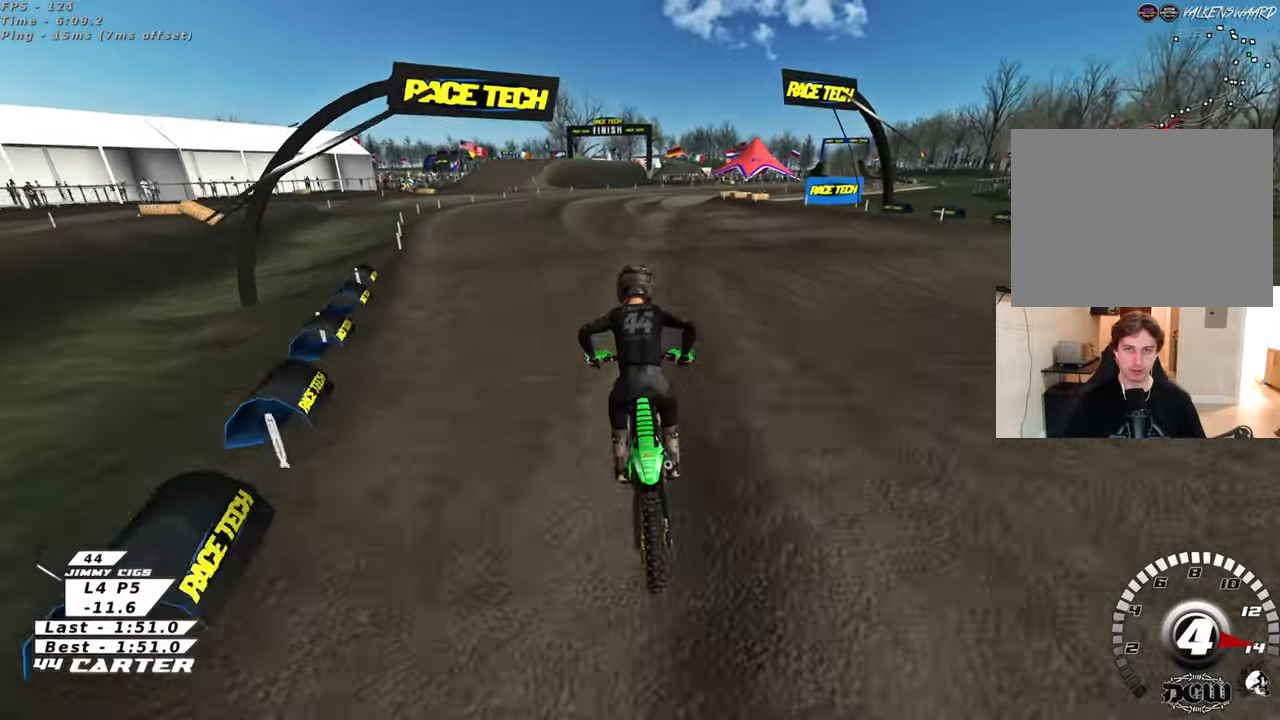
{"buttons": [], "left_stick": "right", "right_stick": "center", "events": [[33, "X", "up"], [83, "left_stick", "down-right"], [183, "left_stick", "right"]]}
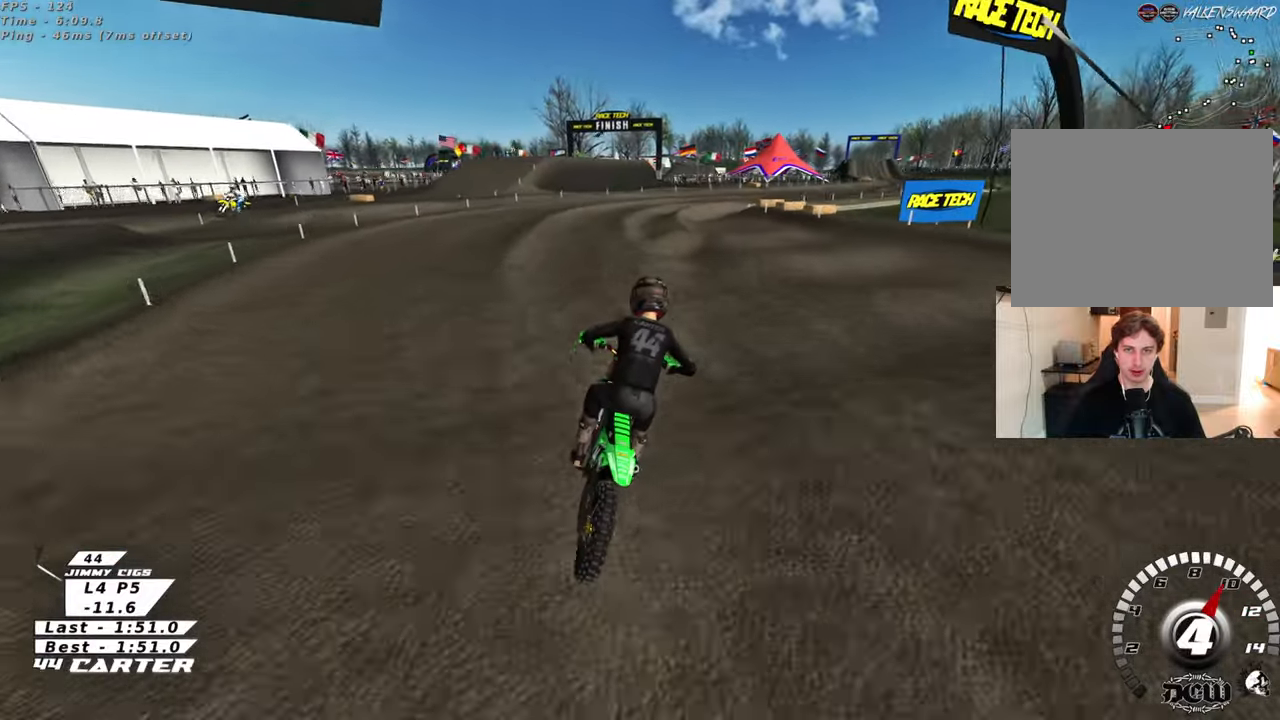
{"buttons": [], "left_stick": "center", "right_stick": "center", "events": [[250, "left_stick", "center"]]}
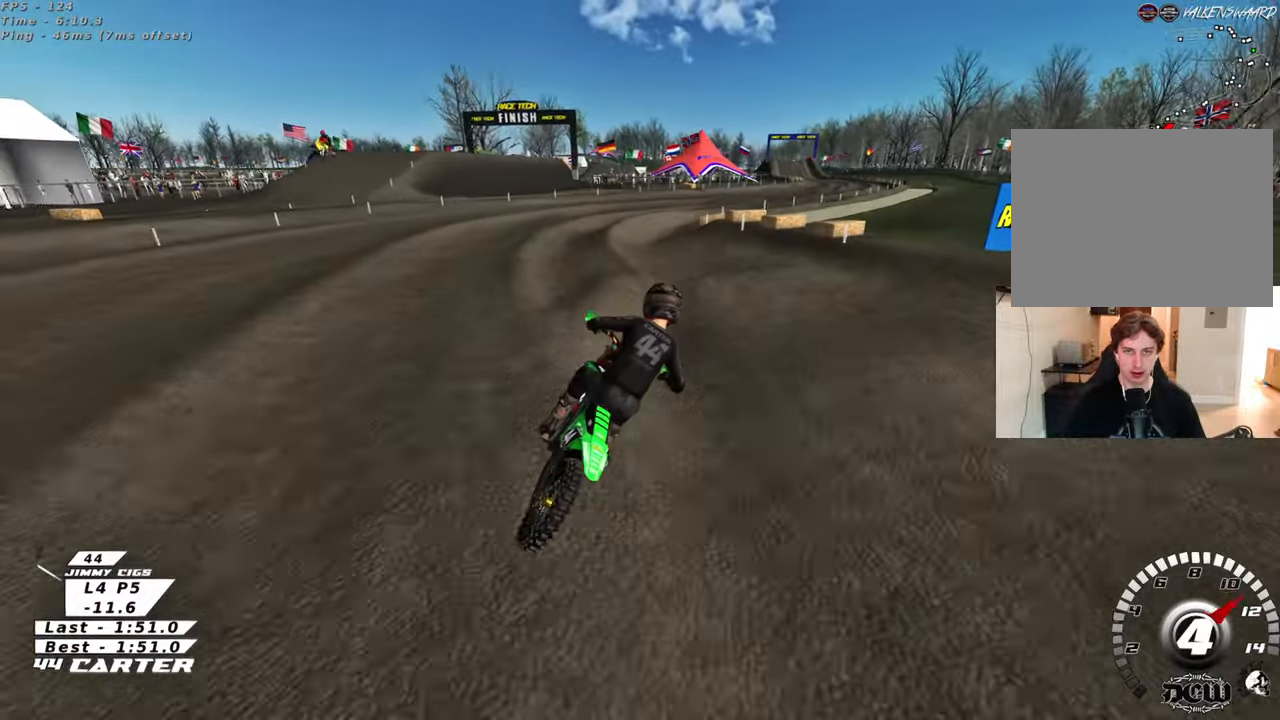
{"buttons": [], "left_stick": "up-left", "right_stick": "center", "events": [[133, "left_stick", "down"], [233, "A", "down"], [333, "left_stick", "right"], [367, "A", "up"], [417, "left_stick", "up-left"]]}
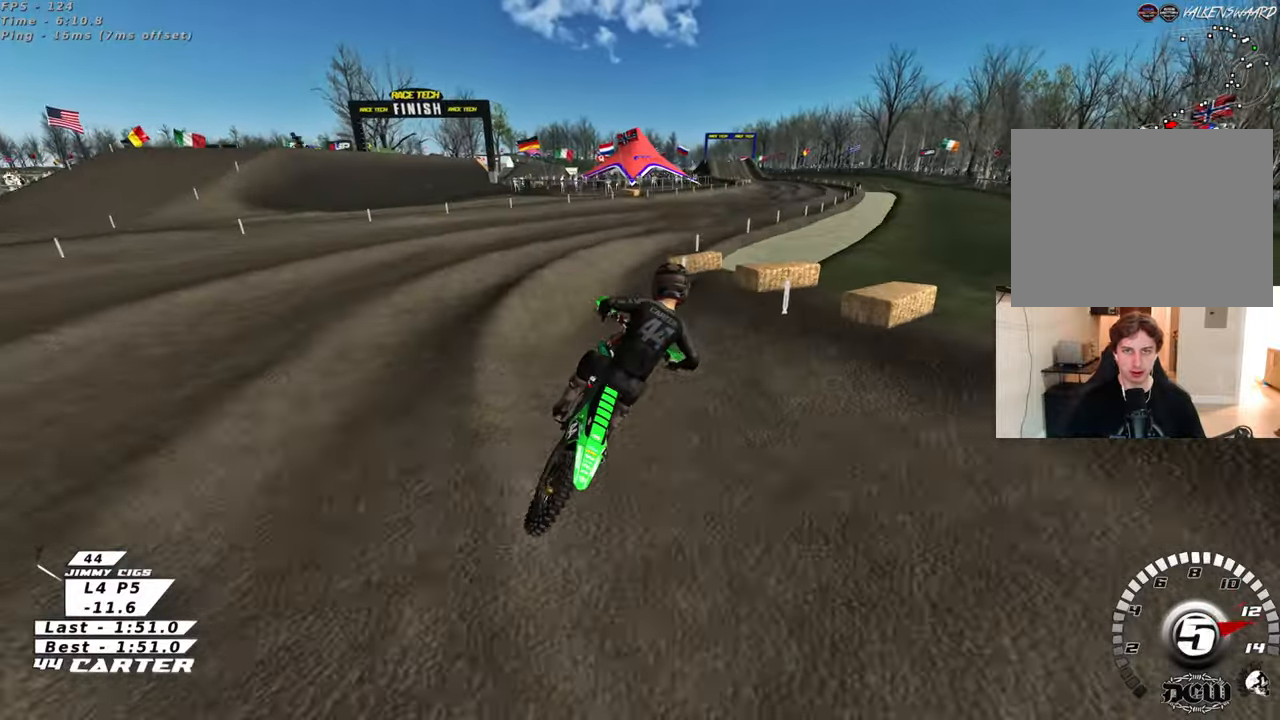
{"buttons": [], "left_stick": "up", "right_stick": "center", "events": [[67, "left_stick", "up"], [150, "X", "down"], [233, "X", "up"], [333, "X", "down"], [383, "X", "up"]]}
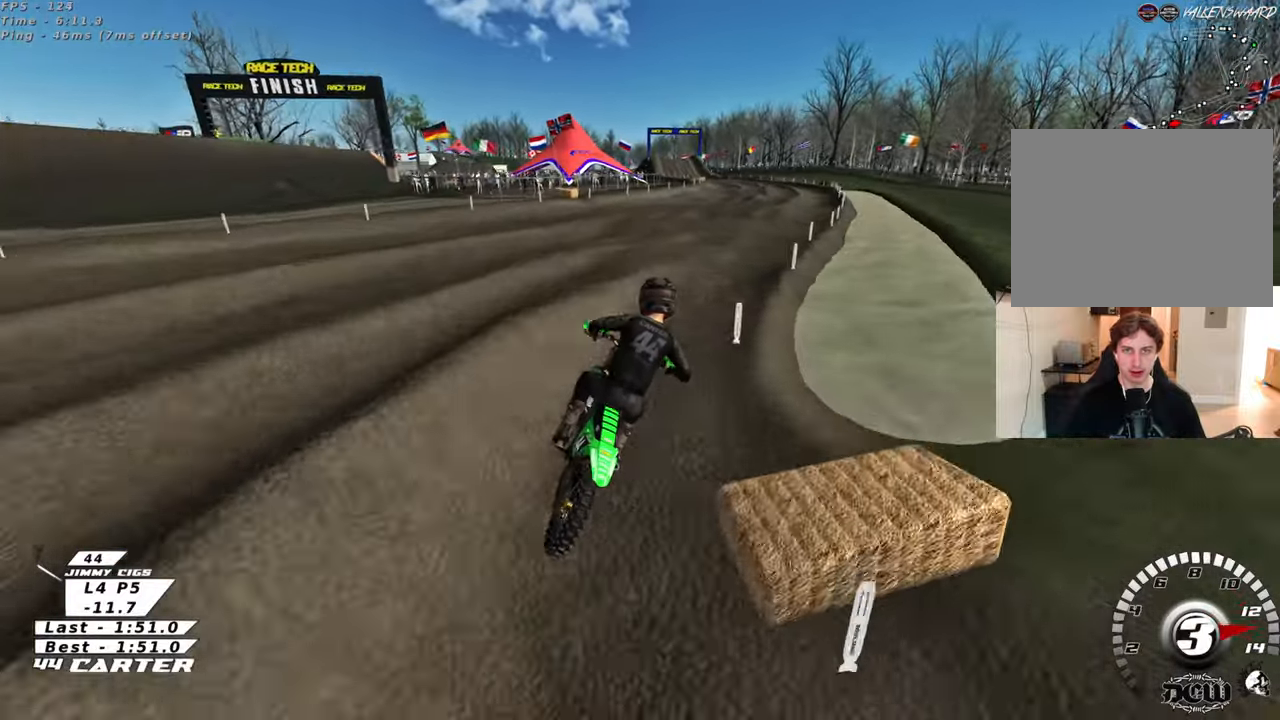
{"buttons": [], "left_stick": "center", "right_stick": "center", "events": [[133, "A", "down"], [133, "left_stick", "down"], [267, "A", "up"], [283, "left_stick", "center"]]}
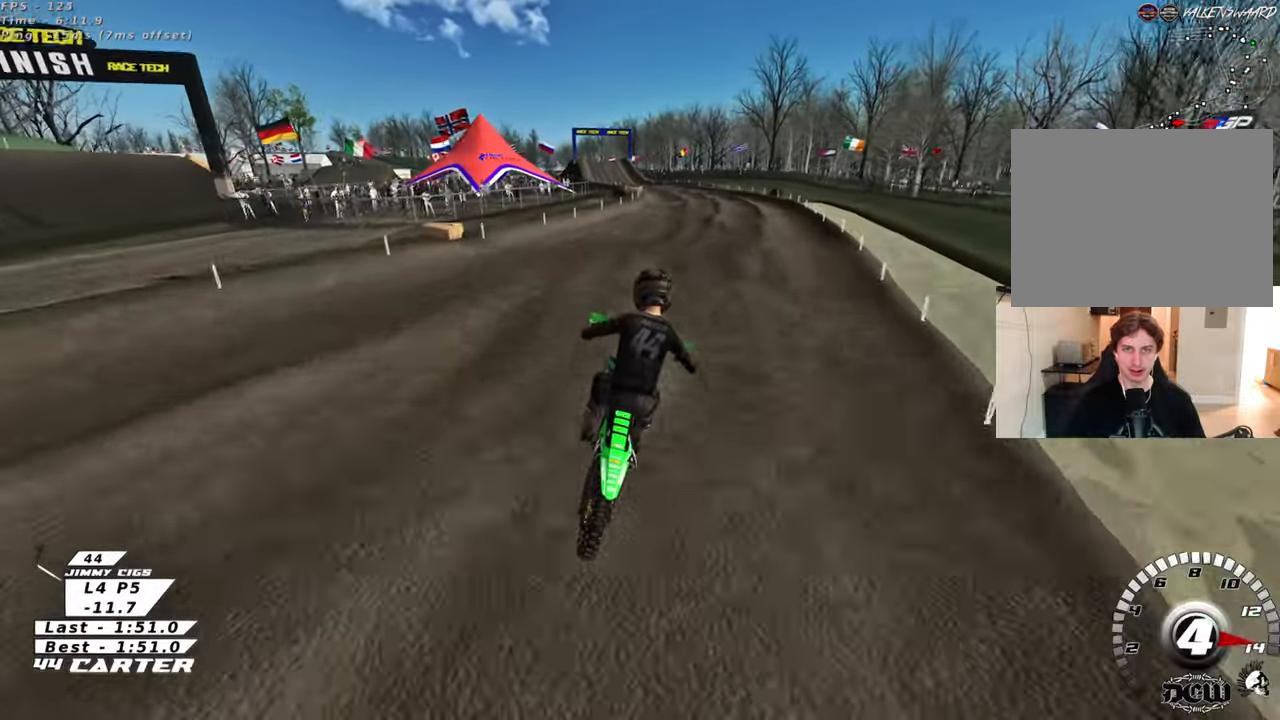
{"buttons": [], "left_stick": "up", "right_stick": "center", "events": [[50, "left_stick", "up"]]}
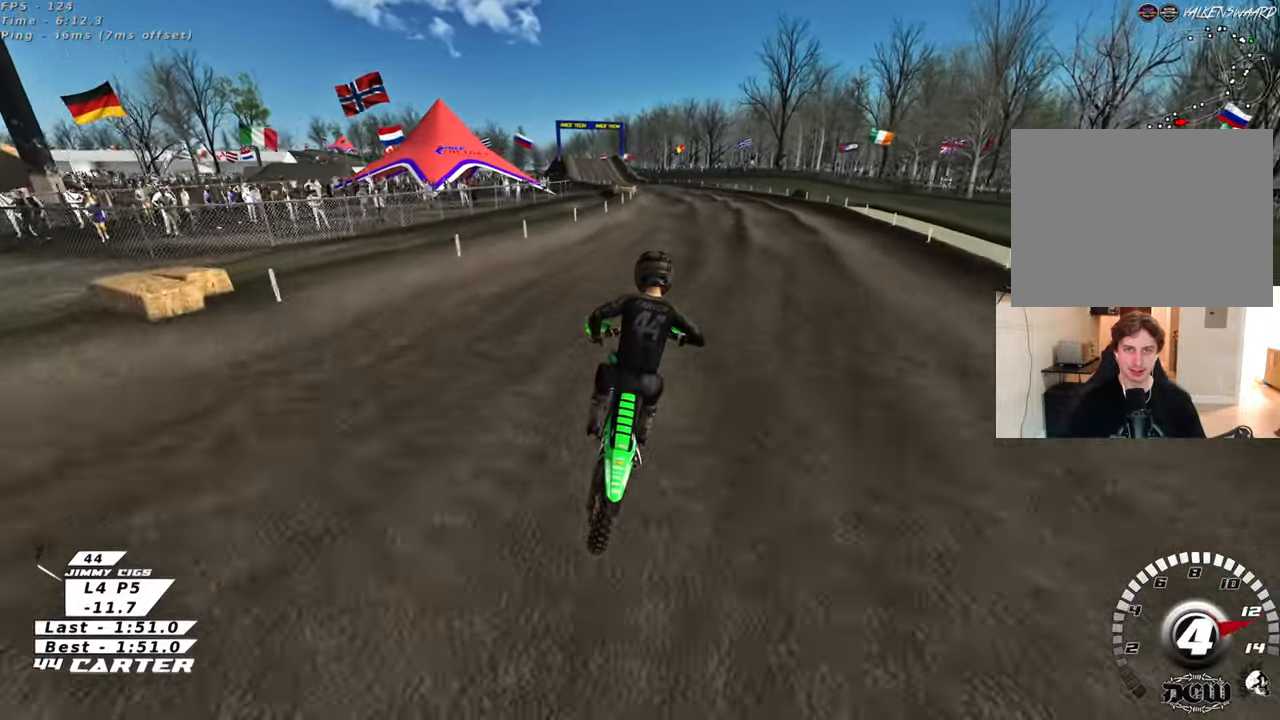
{"buttons": [], "left_stick": "up-left", "right_stick": "center", "events": [[100, "left_stick", "down-left"], [433, "left_stick", "up-left"]]}
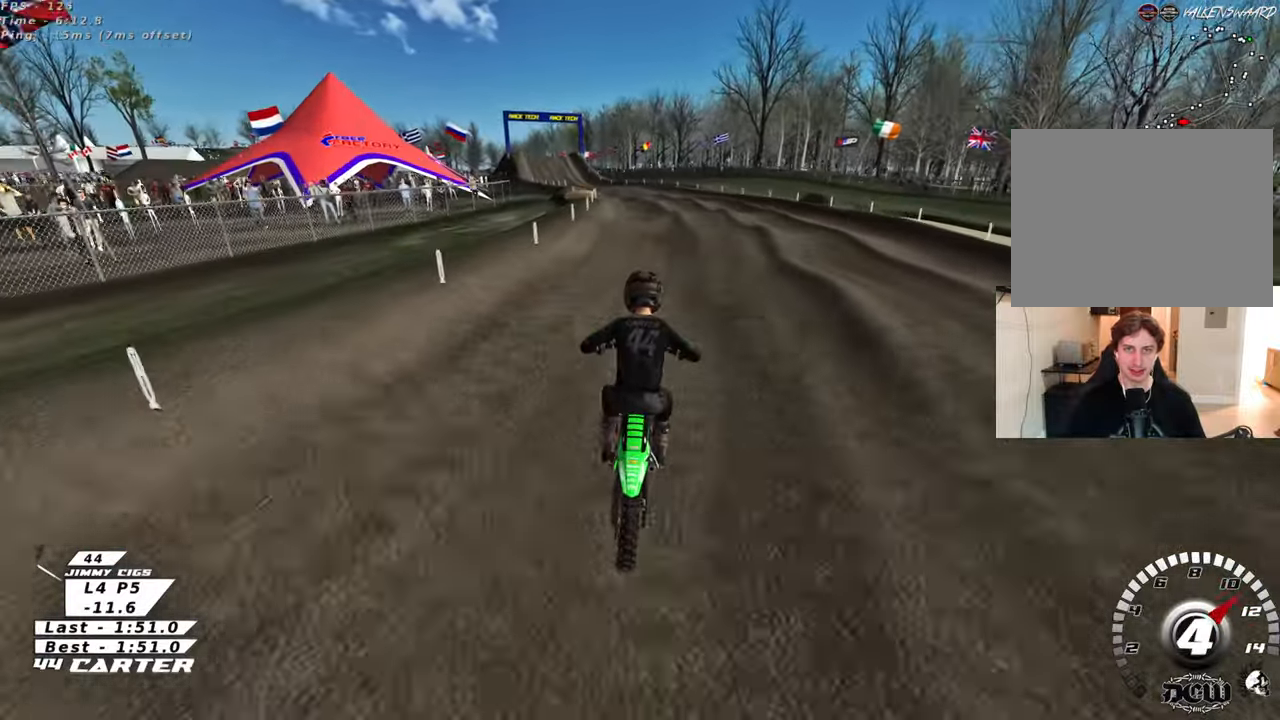
{"buttons": [], "left_stick": "center", "right_stick": "center", "events": [[67, "left_stick", "down"], [150, "A", "down"], [233, "left_stick", "left"], [283, "left_stick", "center"], [300, "A", "up"], [333, "left_stick", "up"], [483, "left_stick", "center"]]}
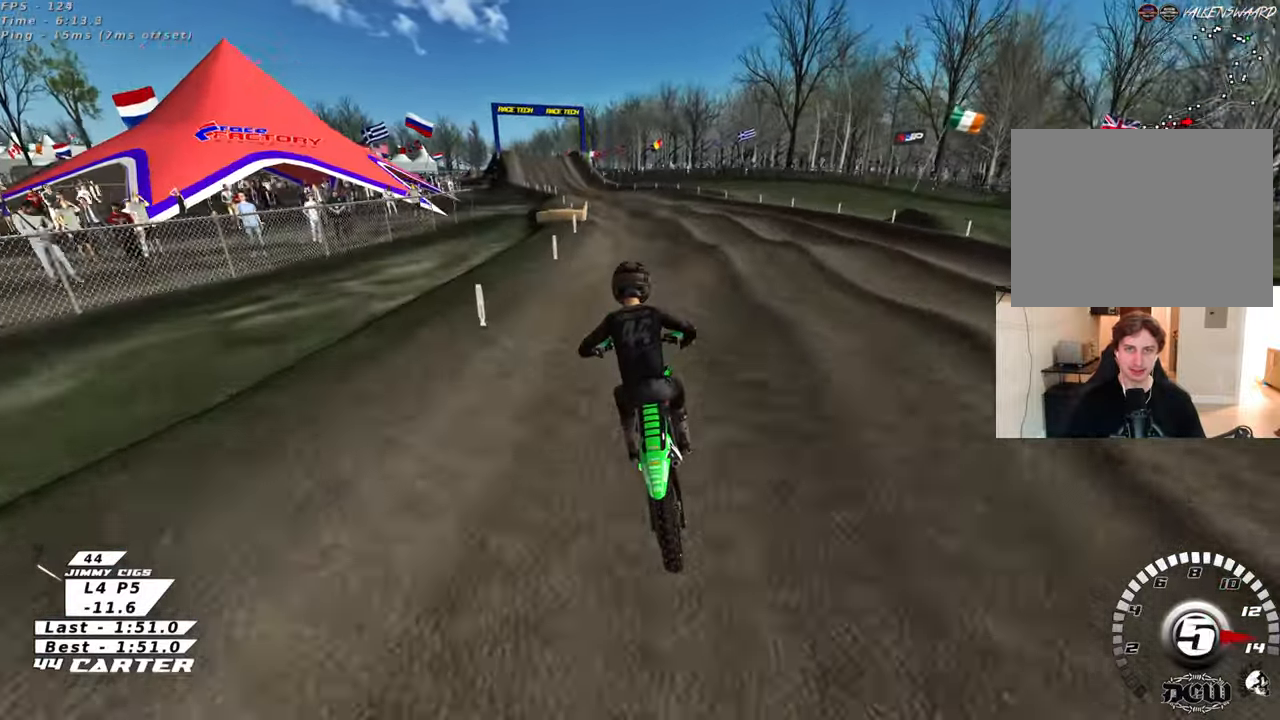
{"buttons": [], "left_stick": "down", "right_stick": "center", "events": [[50, "left_stick", "down"], [217, "left_stick", "center"], [283, "A", "down"], [433, "A", "up"], [467, "left_stick", "down"]]}
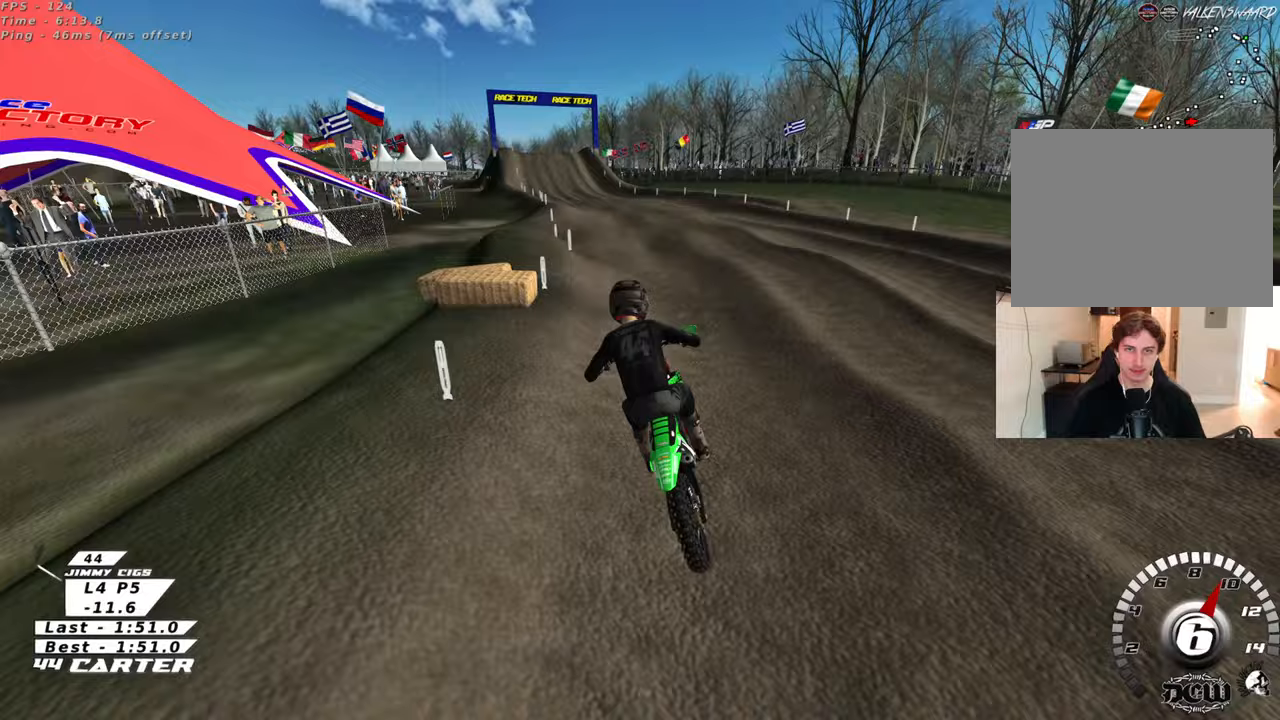
{"buttons": [], "left_stick": "center", "right_stick": "center", "events": [[17, "A", "down"], [117, "left_stick", "center"], [150, "A", "up"], [333, "A", "down"], [467, "A", "up"]]}
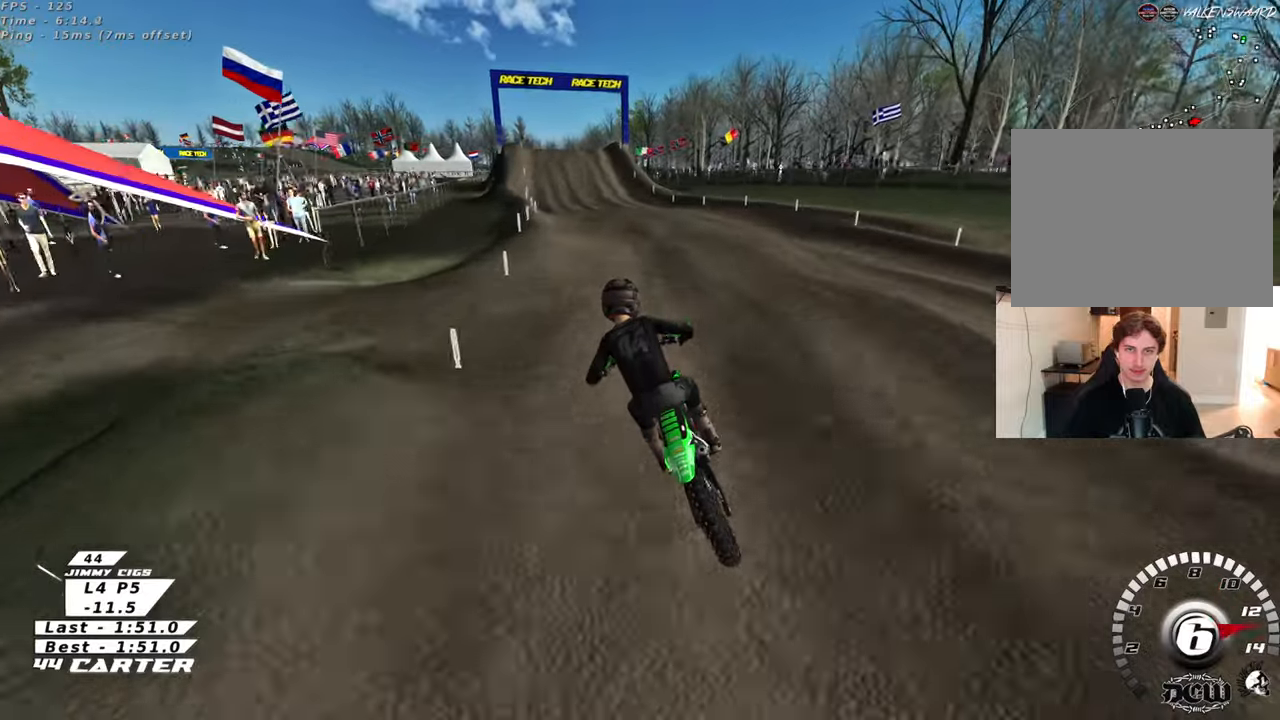
{"buttons": ["A"], "left_stick": "down", "right_stick": "center", "events": [[433, "left_stick", "down"], [500, "A", "down"]]}
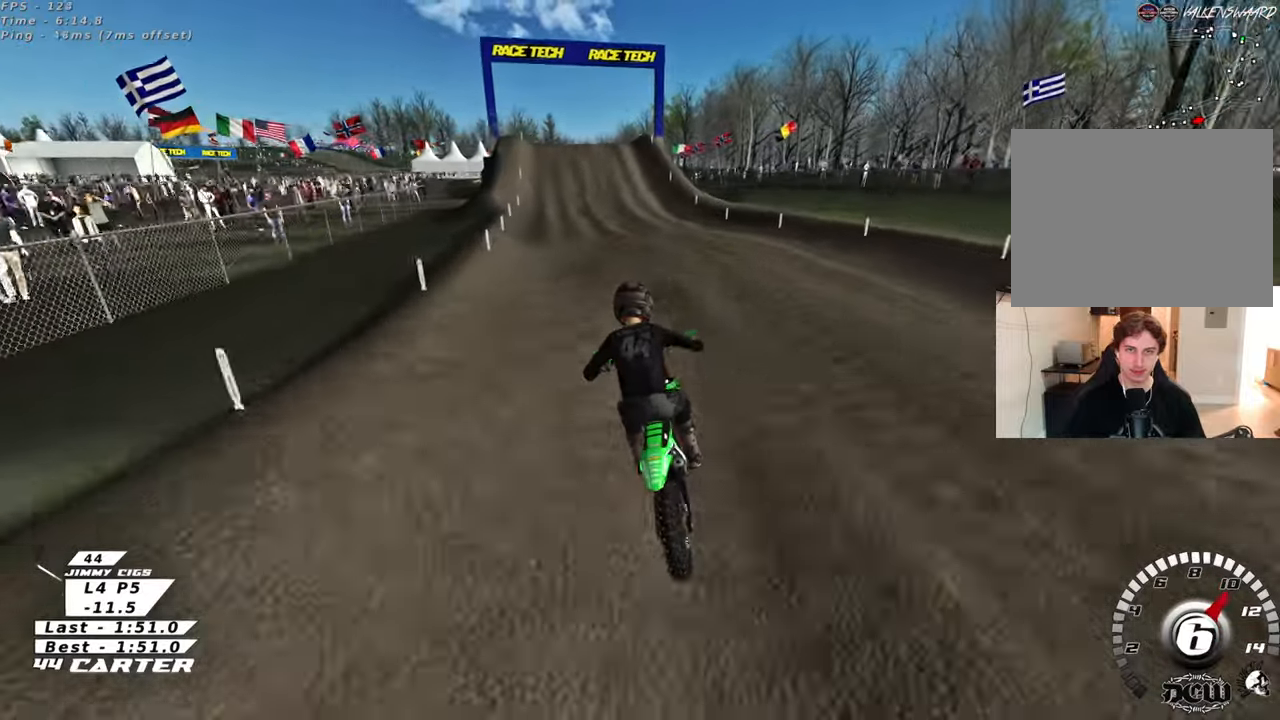
{"buttons": [], "left_stick": "up-left", "right_stick": "center", "events": [[33, "left_stick", "center"], [83, "left_stick", "up-left"], [117, "A", "up"], [200, "left_stick", "center"], [367, "X", "down"], [433, "left_stick", "up-left"], [467, "X", "up"]]}
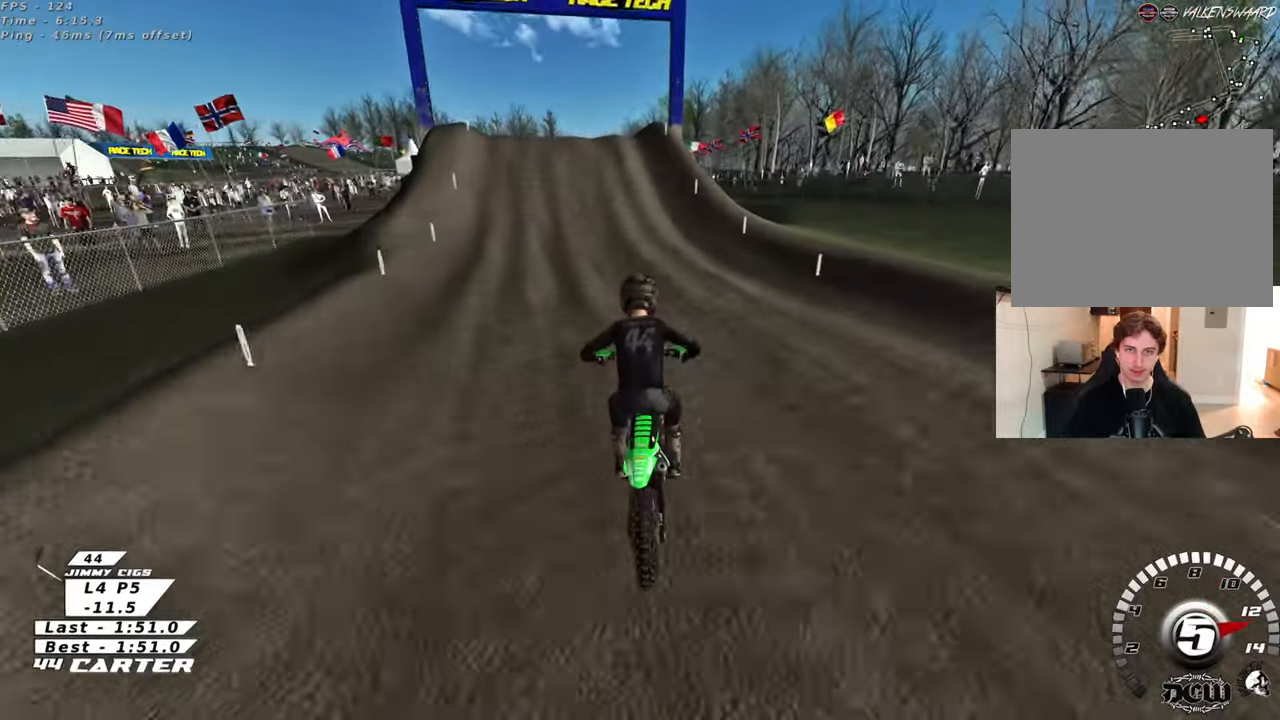
{"buttons": ["A"], "left_stick": "center", "right_stick": "center", "events": [[383, "left_stick", "center"], [500, "A", "down"]]}
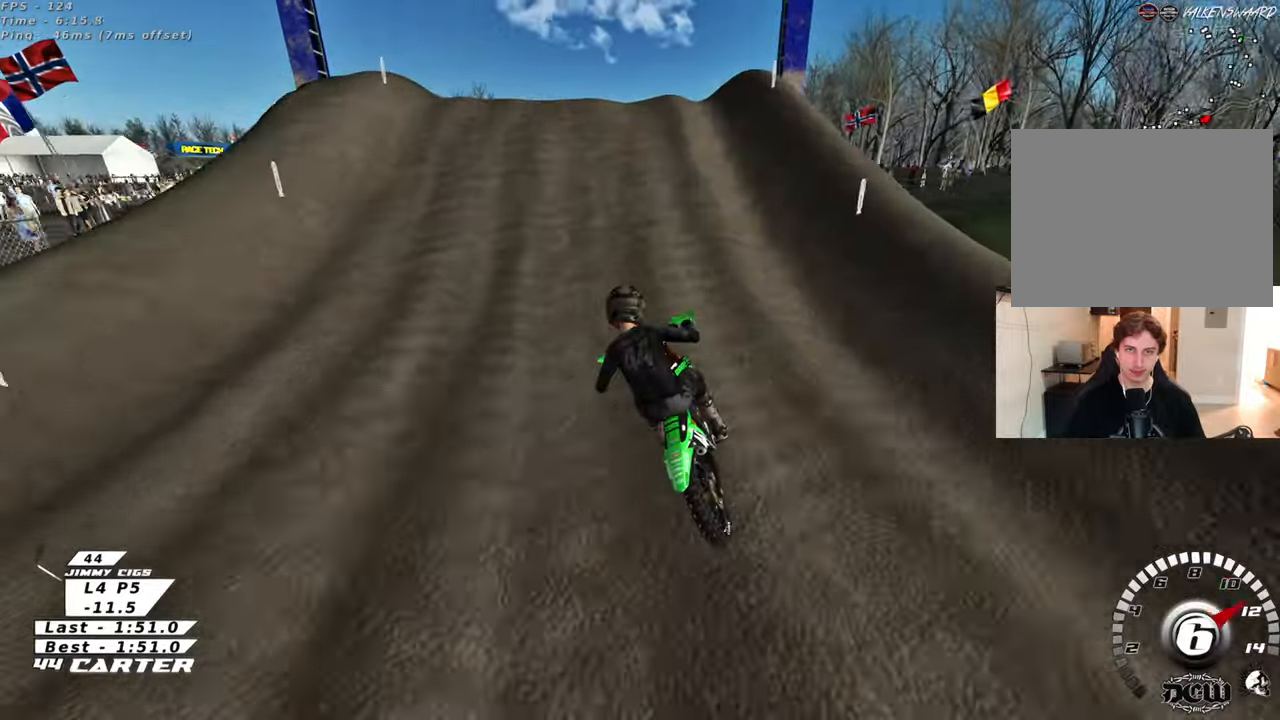
{"buttons": [], "left_stick": "down-right", "right_stick": "center", "events": [[17, "left_stick", "right"], [83, "left_stick", "up-right"], [133, "A", "up"], [200, "left_stick", "up-left"], [317, "left_stick", "down-left"], [367, "left_stick", "down-right"]]}
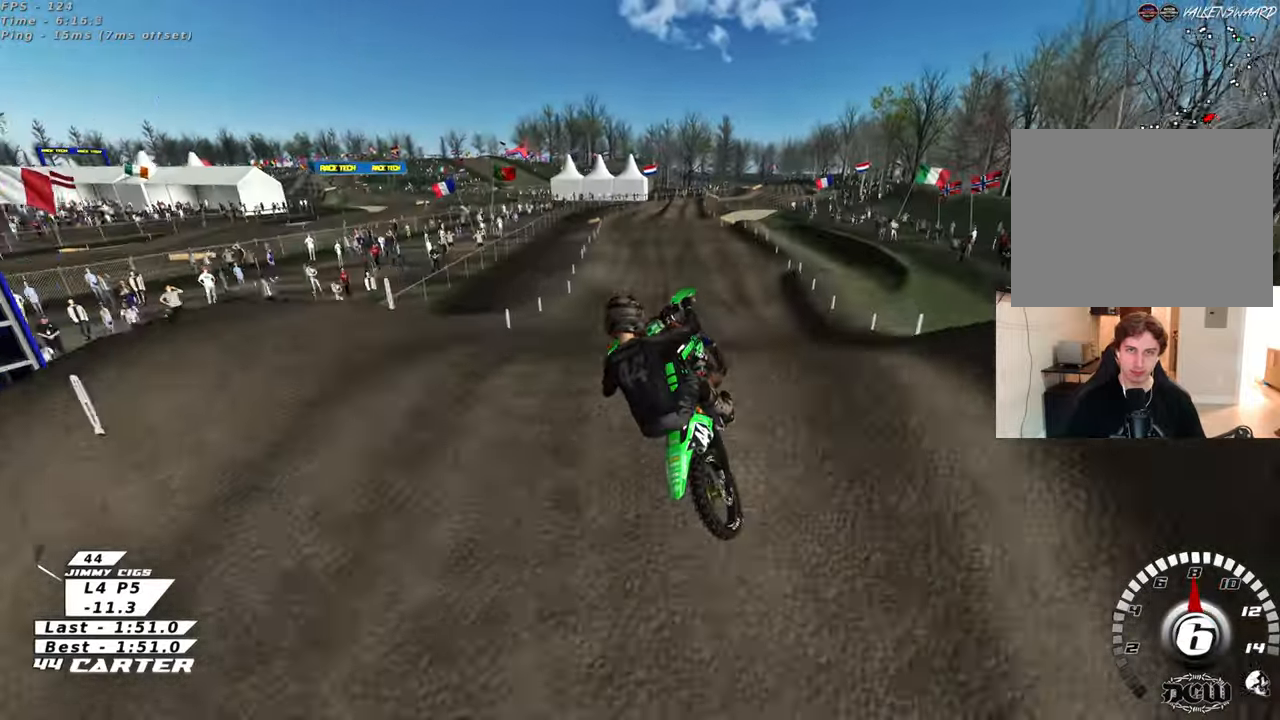
{"buttons": ["A"], "left_stick": "up-right", "right_stick": "center", "events": [[117, "left_stick", "down-left"], [300, "left_stick", "center"], [350, "left_stick", "right"], [433, "A", "down"], [467, "left_stick", "up-right"]]}